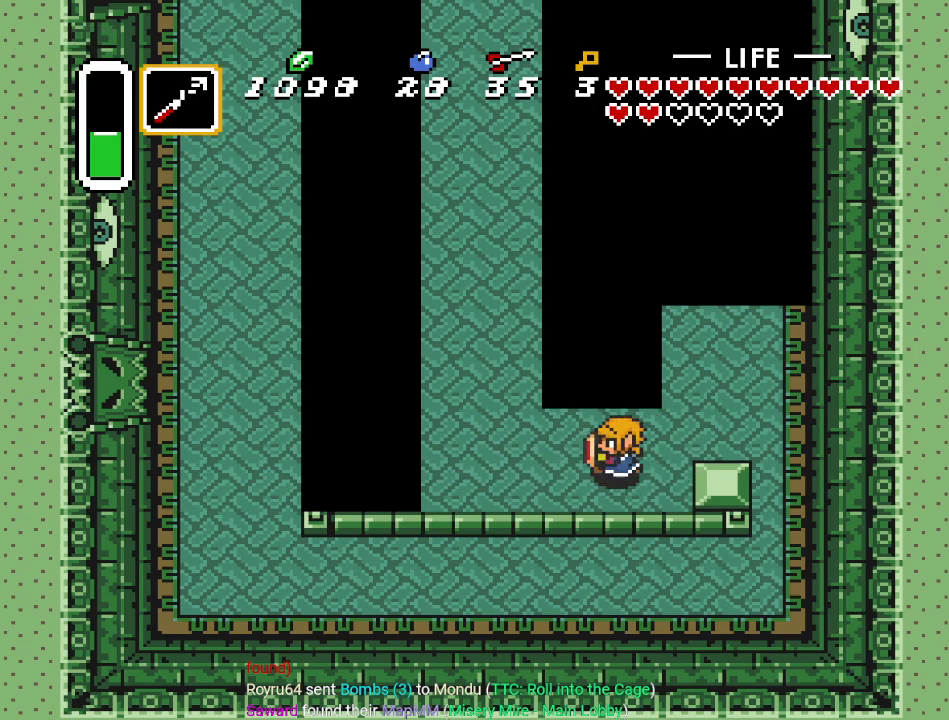
Gameplay with a controller (Nintendo layout); each line is a JSON object with the inputs held at the frame after it. "events" lists button and stick changes between this image and that frame as [ms after this image, input, new state], when the widget could be followed in between. Not read: L3 R3.
{"buttons": ["A"], "events": [[383, "A", "down"], [433, "DPAD_LEFT", "up"]]}
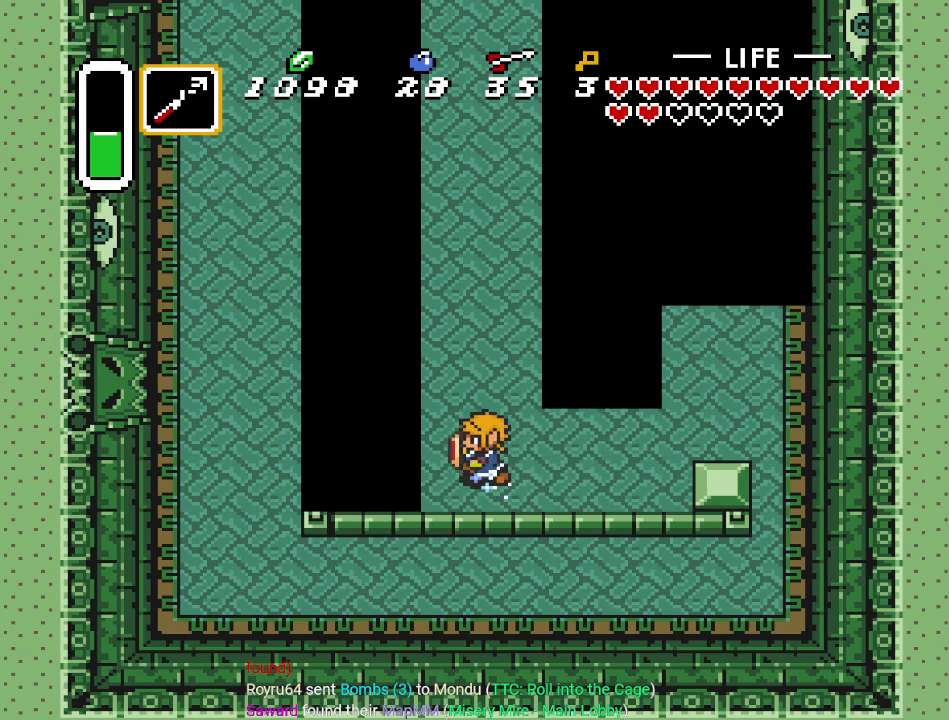
{"buttons": ["A"], "events": [[33, "DPAD_UP", "down"], [184, "DPAD_UP", "up"]]}
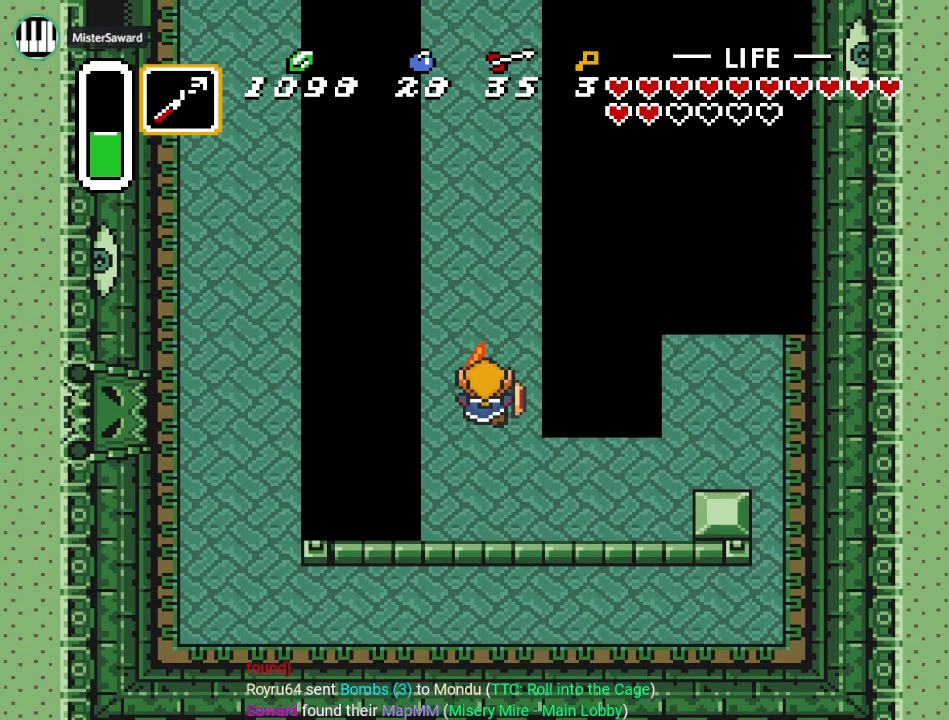
{"buttons": [], "events": [[250, "A", "up"]]}
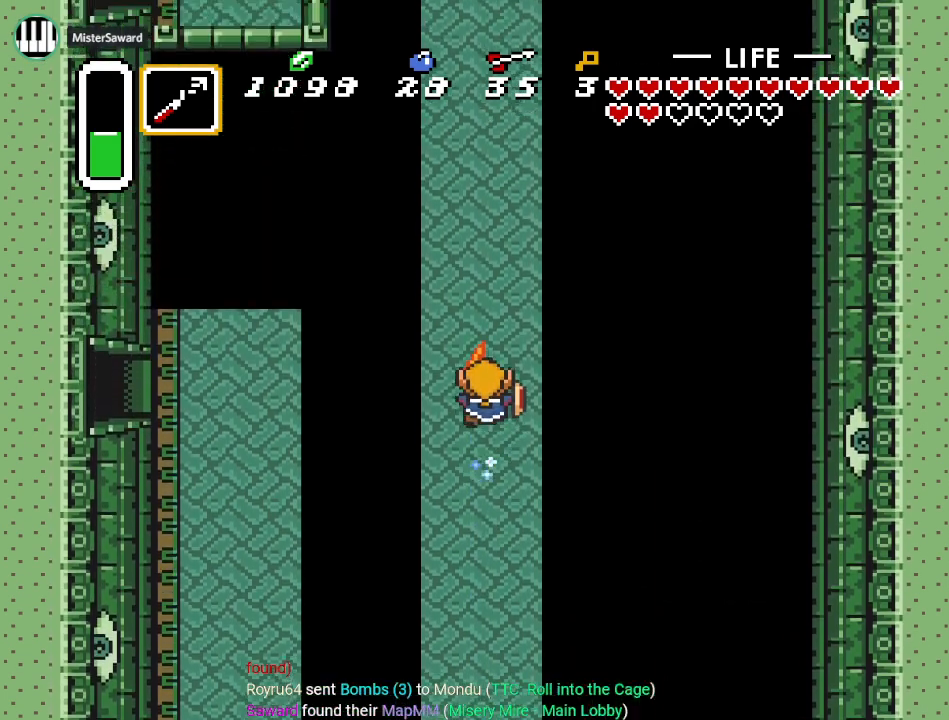
{"buttons": [], "events": []}
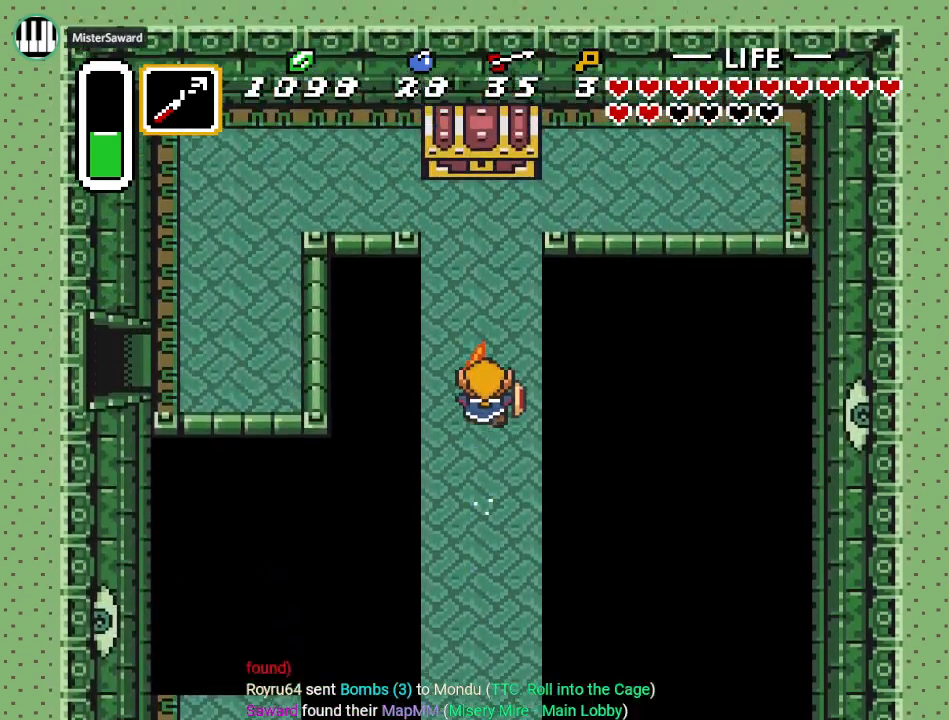
{"buttons": ["DPAD_UP"], "events": [[66, "DPAD_LEFT", "down"], [100, "DPAD_UP", "down"], [183, "DPAD_LEFT", "up"]]}
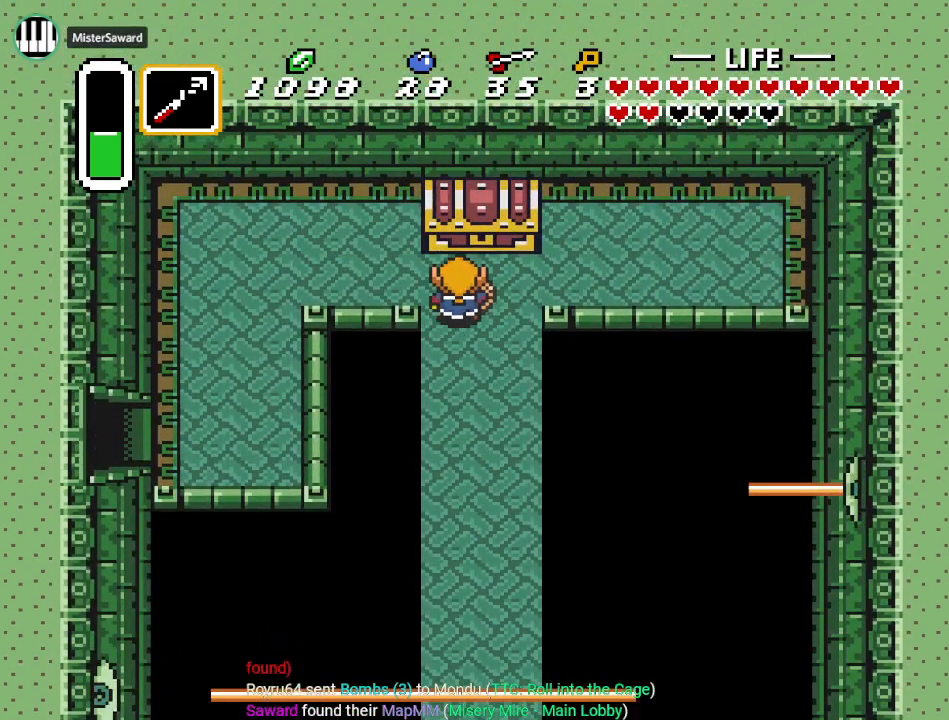
{"buttons": [], "events": [[134, "A", "down"], [284, "A", "up"], [367, "DPAD_UP", "up"]]}
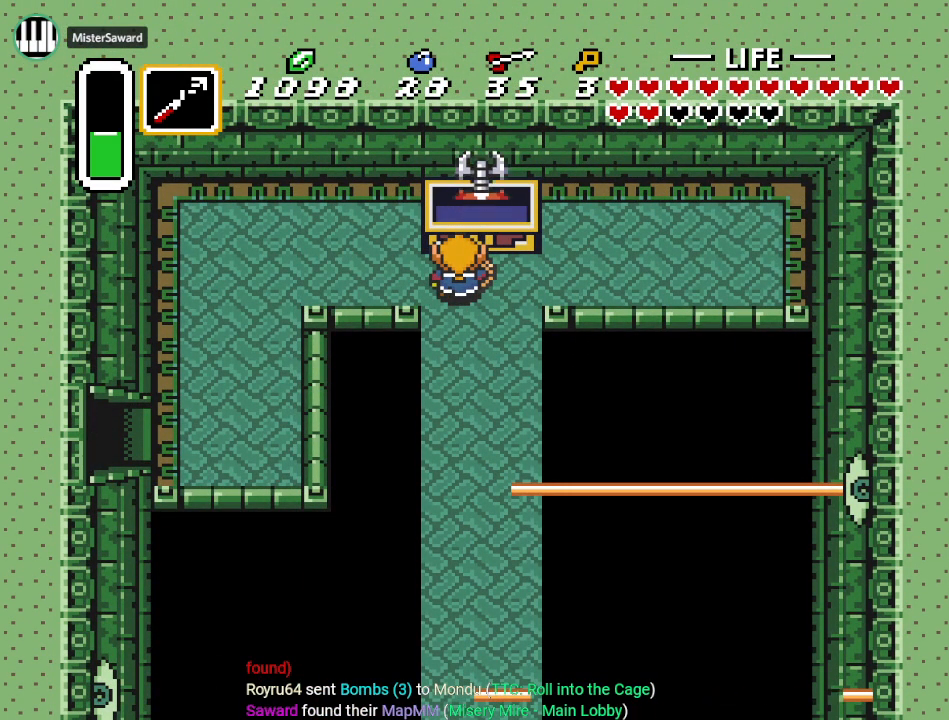
{"buttons": ["DPAD_LEFT"], "events": [[250, "DPAD_LEFT", "down"]]}
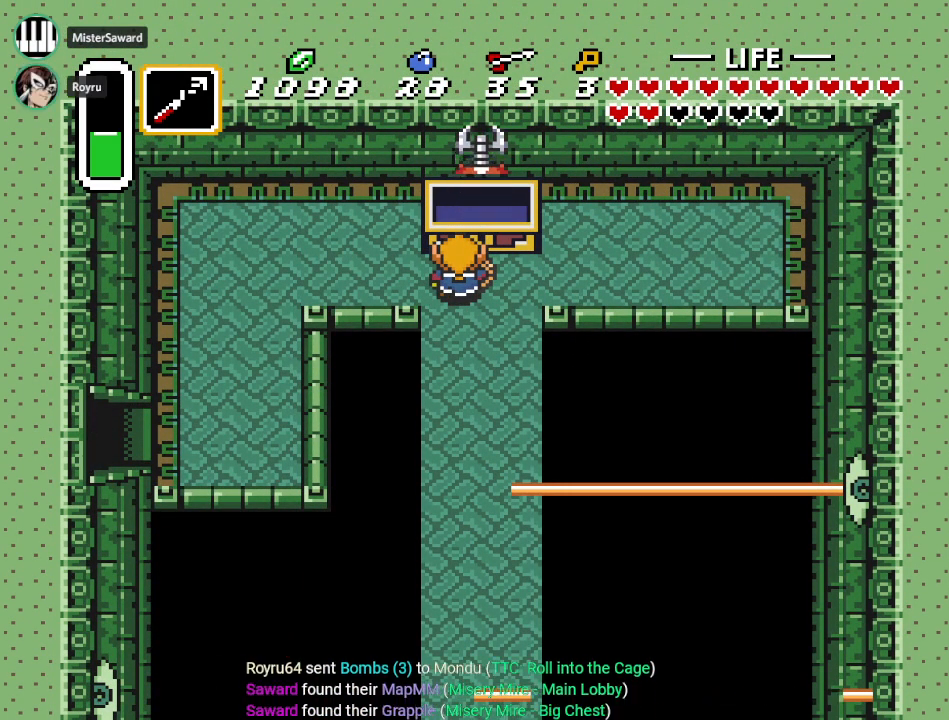
{"buttons": ["DPAD_LEFT"], "events": []}
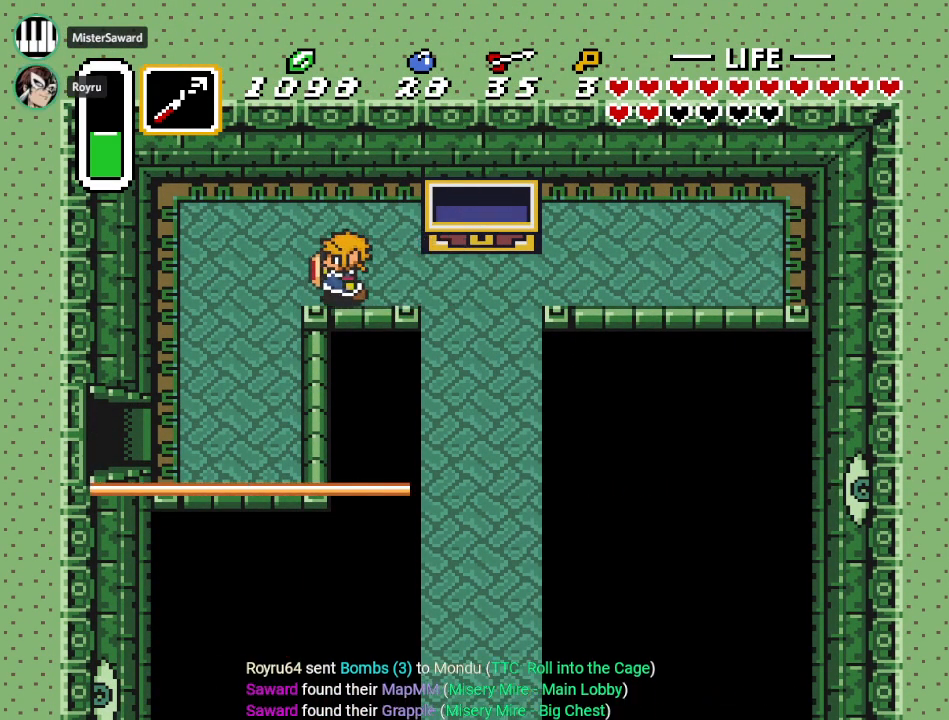
{"buttons": ["DPAD_DOWN", "DPAD_LEFT"], "events": [[66, "DPAD_DOWN", "down"]]}
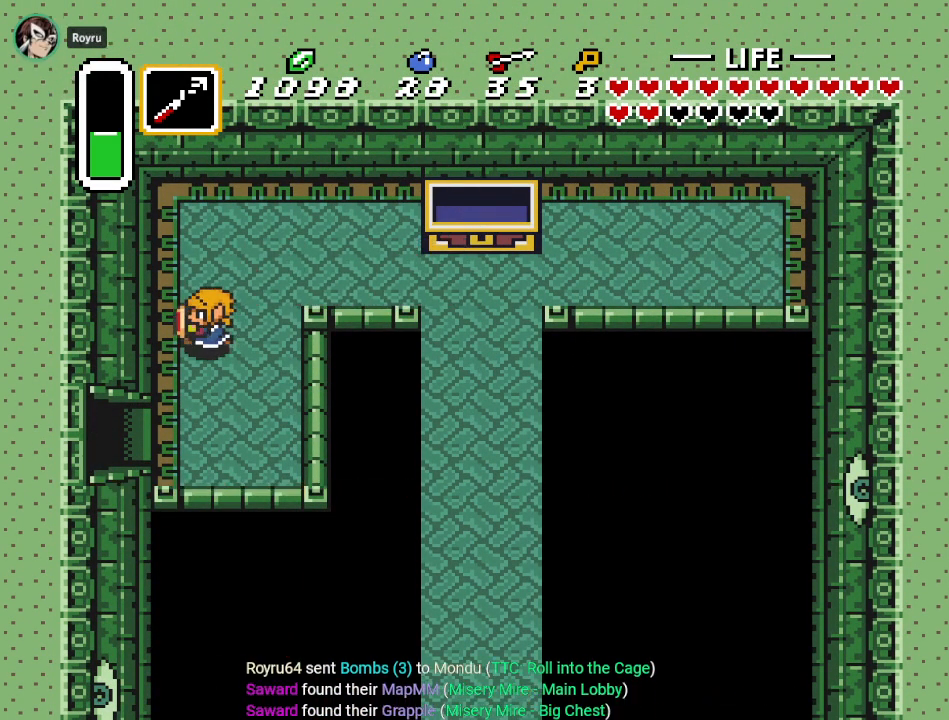
{"buttons": ["DPAD_LEFT"], "events": [[300, "DPAD_DOWN", "up"]]}
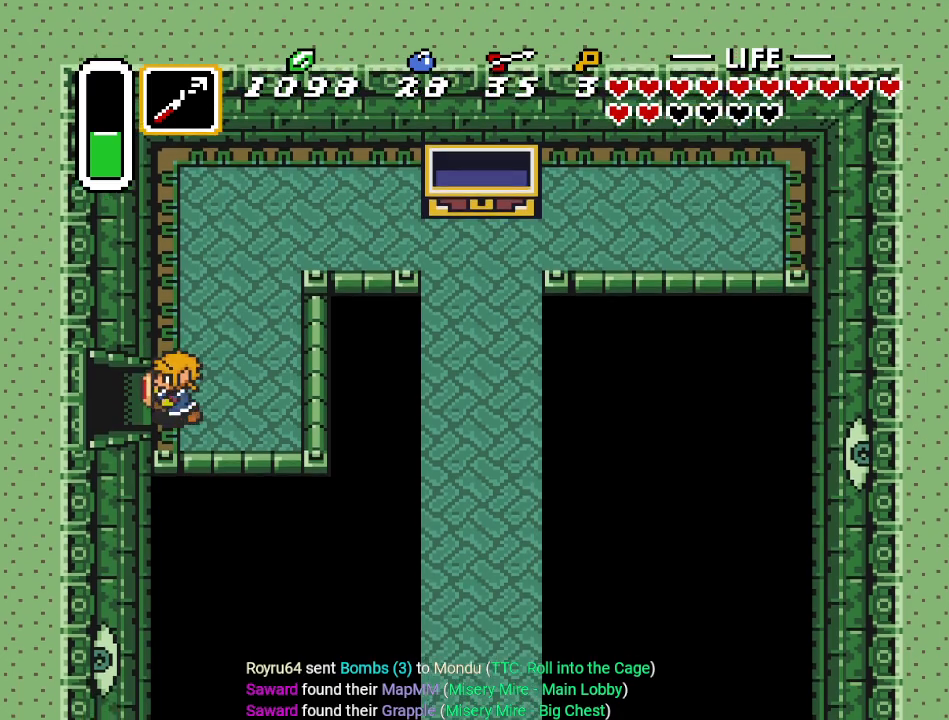
{"buttons": ["DPAD_LEFT"], "events": []}
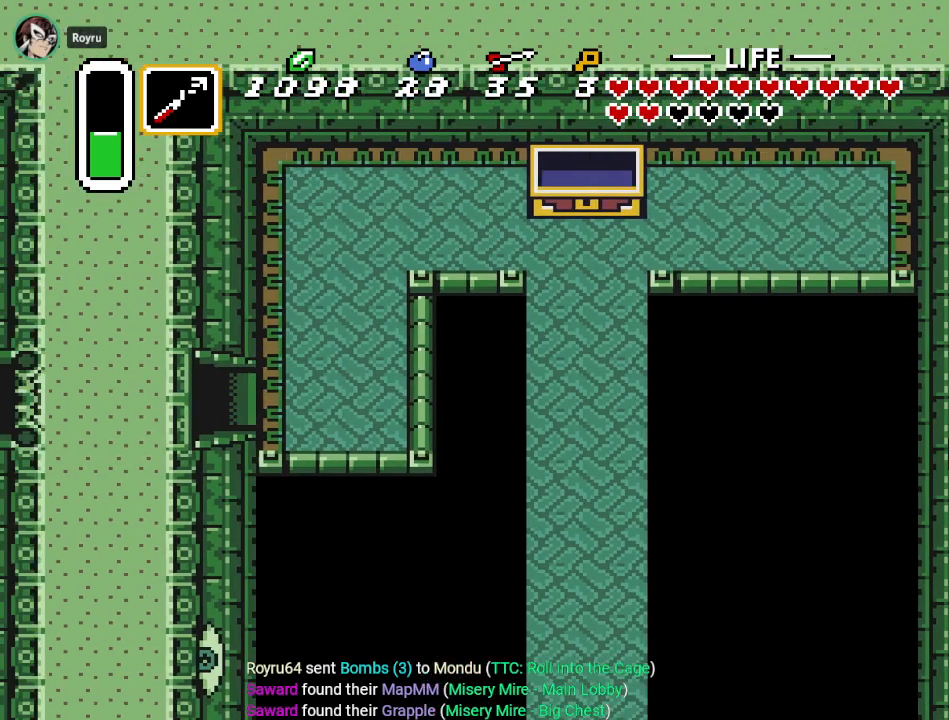
{"buttons": ["DPAD_LEFT"], "events": []}
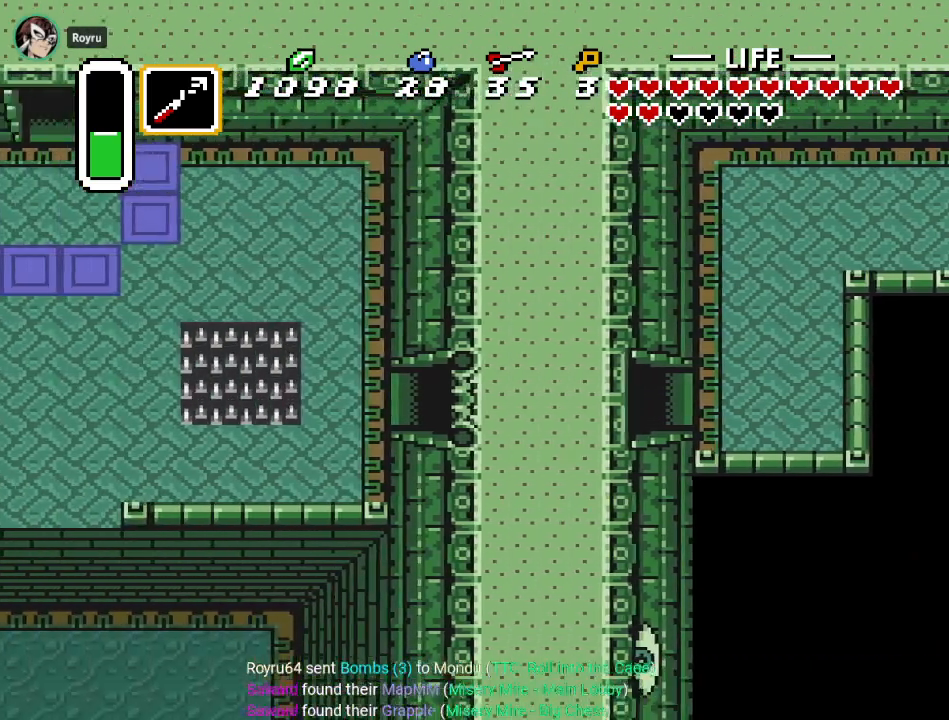
{"buttons": [], "events": [[250, "DPAD_LEFT", "up"]]}
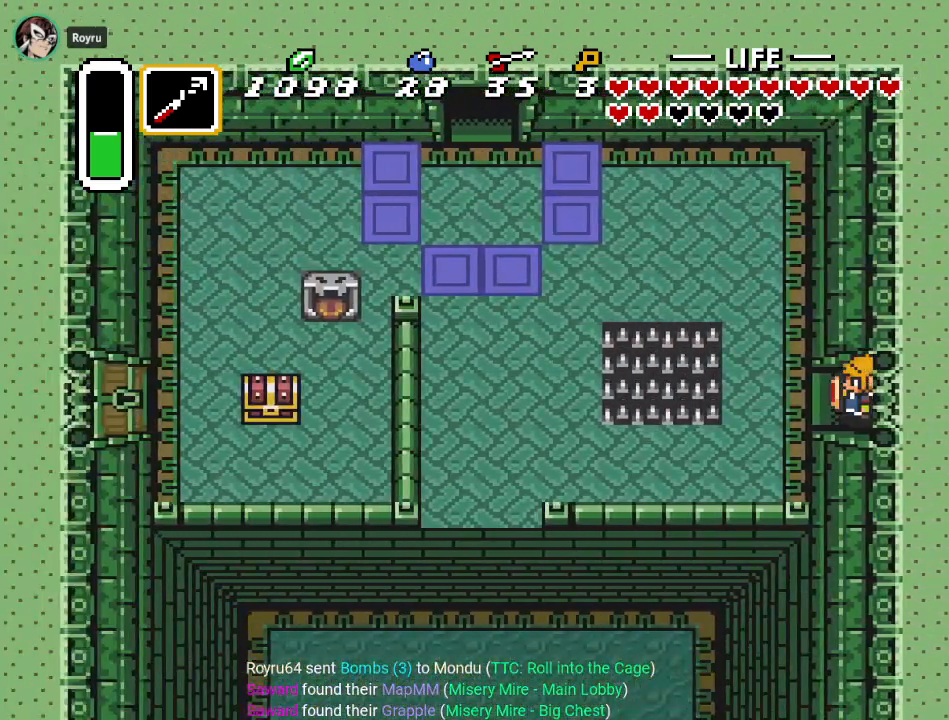
{"buttons": [], "events": []}
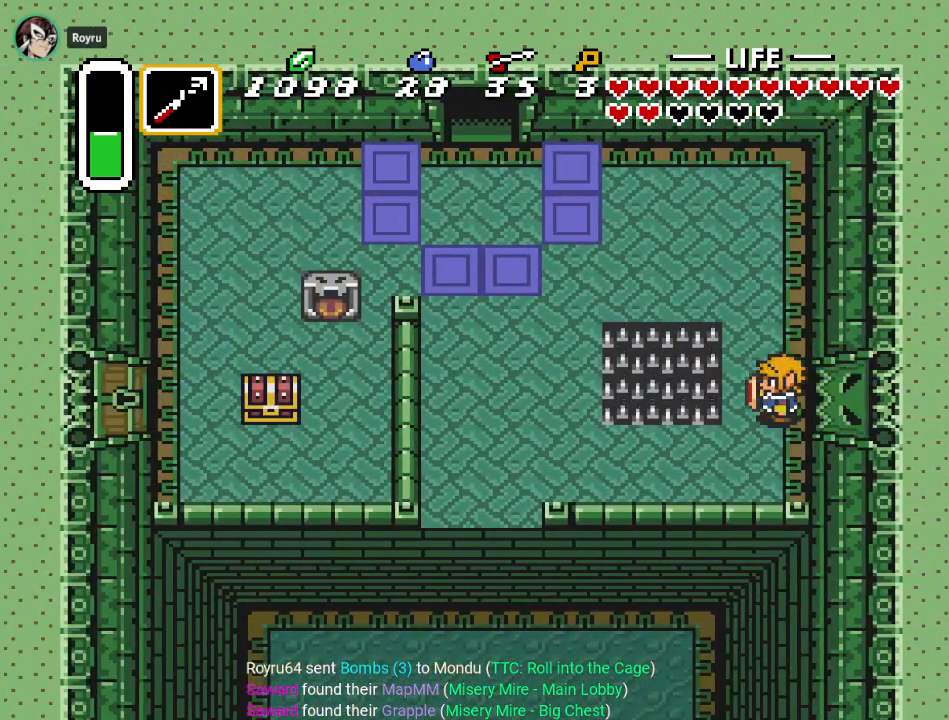
{"buttons": ["DPAD_UP", "DPAD_LEFT"], "events": [[350, "DPAD_UP", "down"], [500, "DPAD_LEFT", "down"]]}
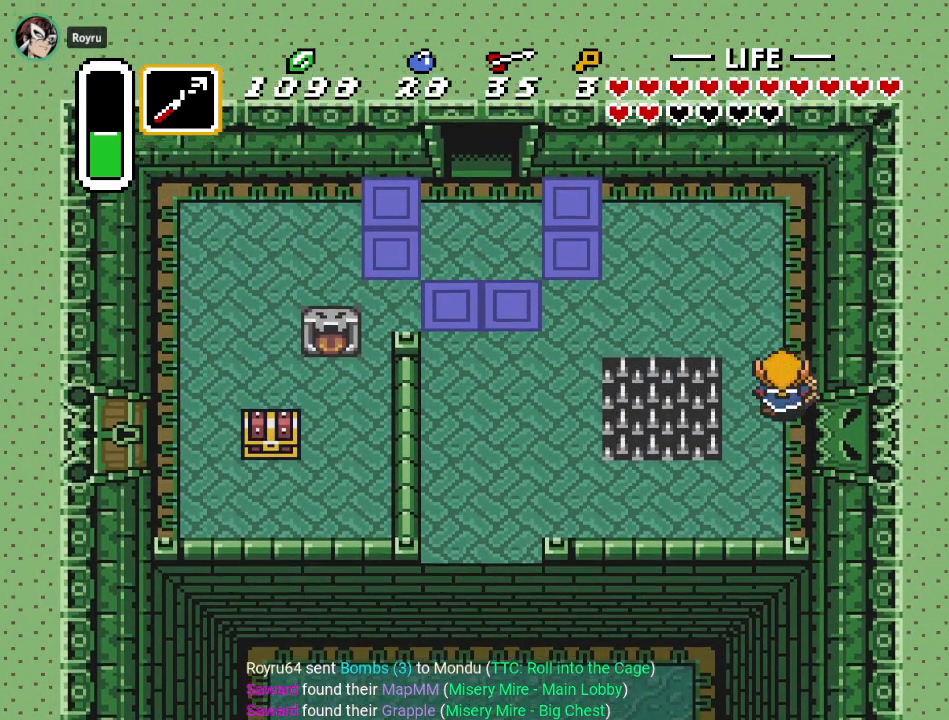
{"buttons": ["DPAD_UP", "DPAD_LEFT"], "events": []}
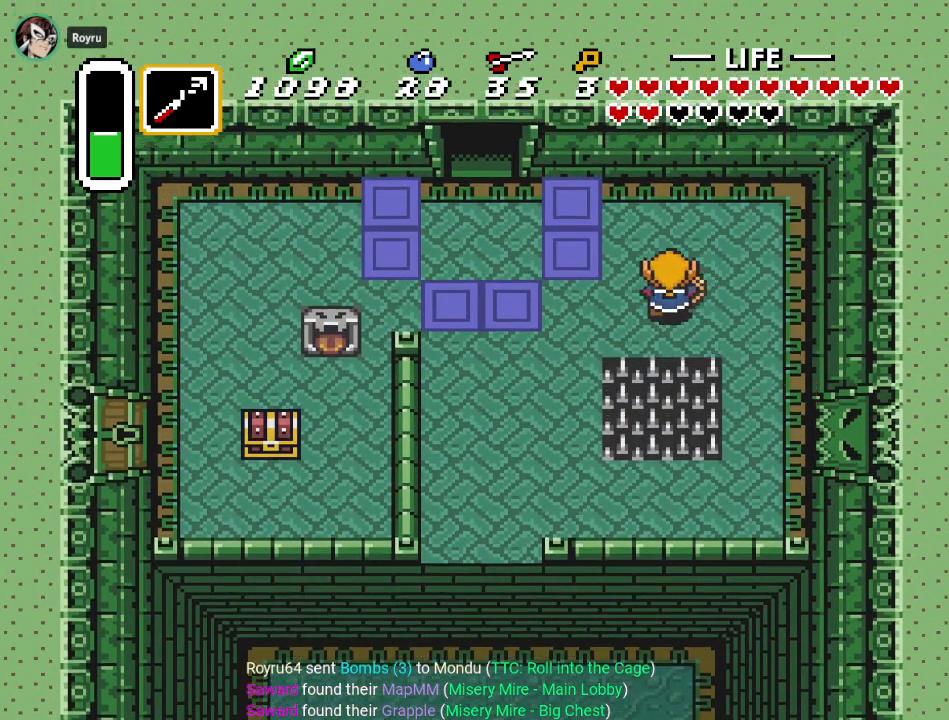
{"buttons": ["DPAD_LEFT"], "events": [[150, "DPAD_UP", "up"]]}
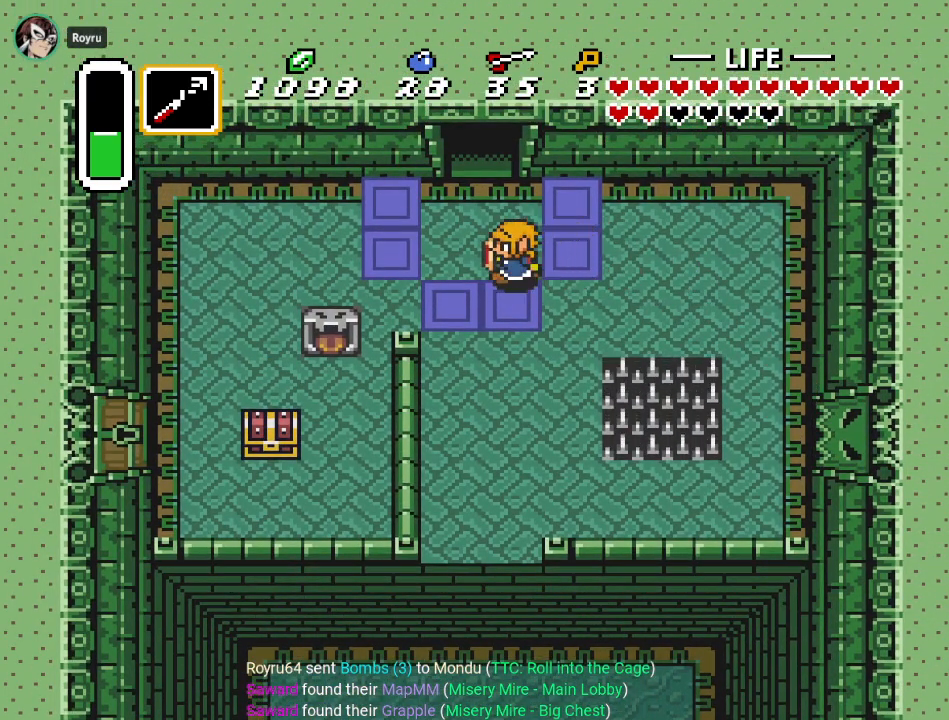
{"buttons": ["DPAD_LEFT"], "events": []}
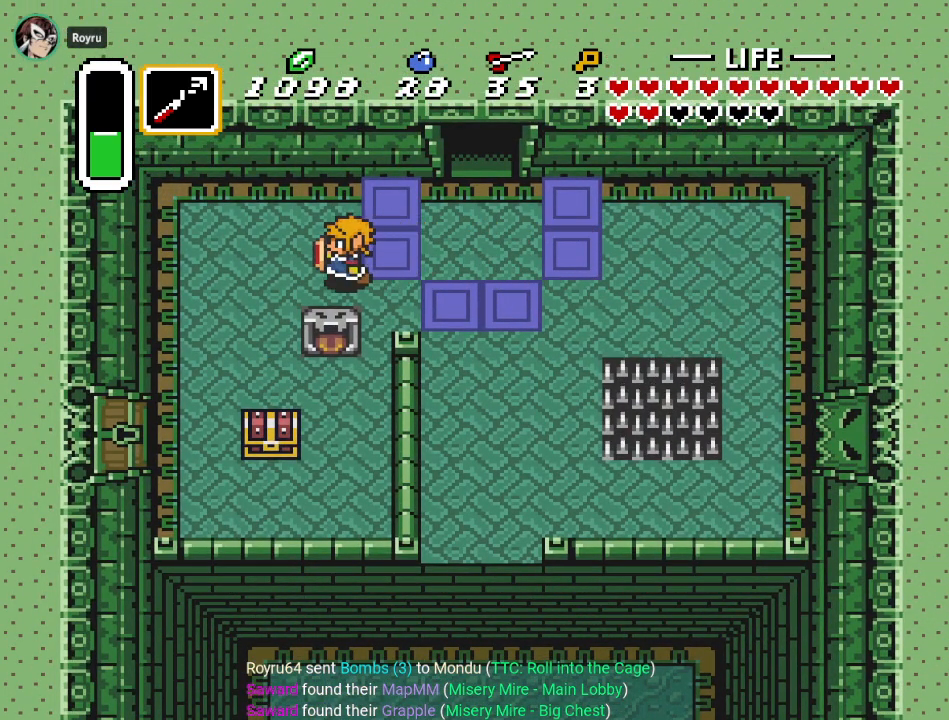
{"buttons": ["DPAD_DOWN"], "events": [[16, "DPAD_DOWN", "down"], [467, "DPAD_LEFT", "up"]]}
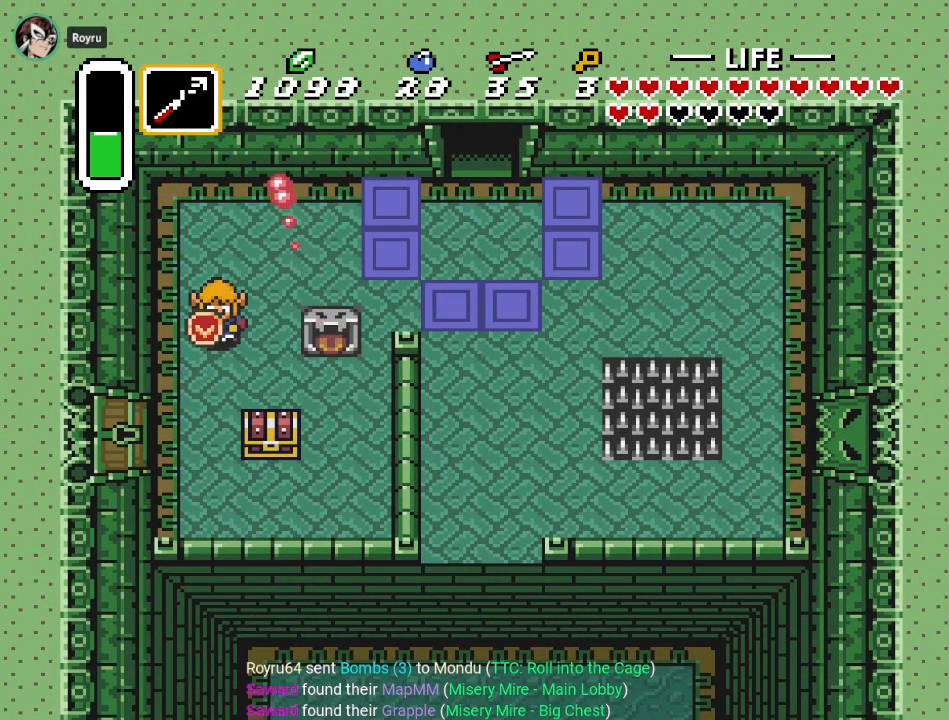
{"buttons": ["DPAD_DOWN"], "events": []}
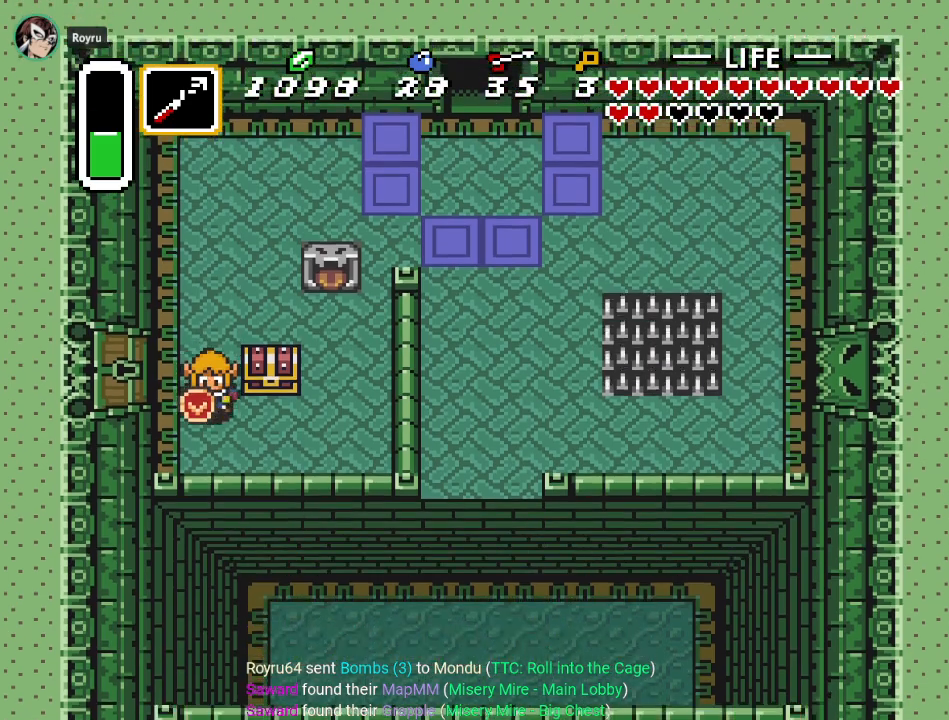
{"buttons": [], "events": [[66, "DPAD_RIGHT", "down"], [83, "DPAD_DOWN", "up"], [233, "DPAD_RIGHT", "up"], [233, "DPAD_UP", "down"], [333, "A", "down"], [433, "DPAD_UP", "up"], [483, "A", "up"]]}
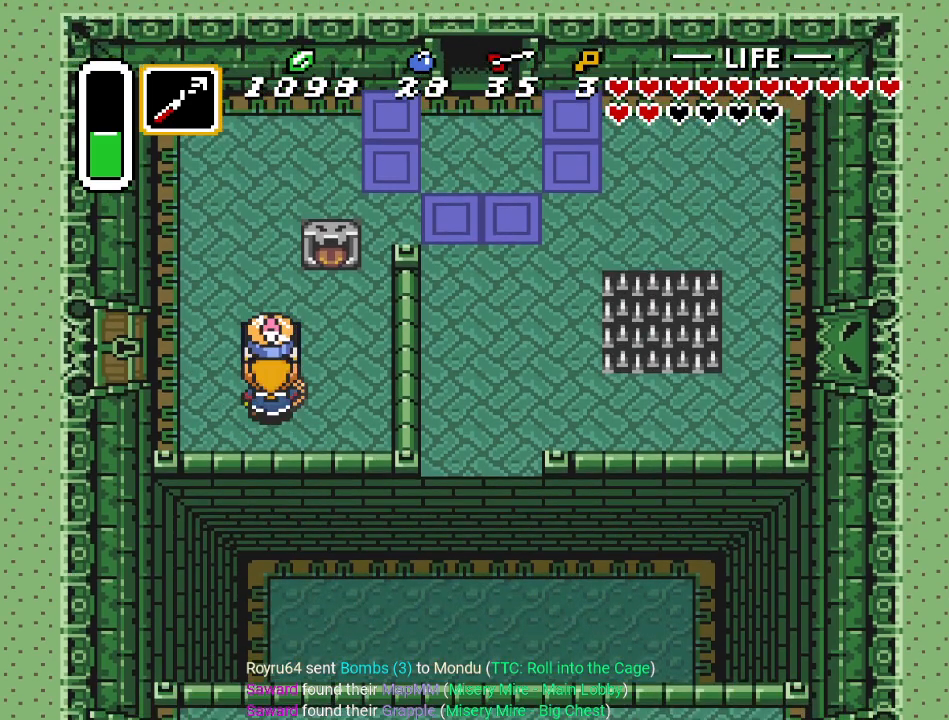
{"buttons": [], "events": []}
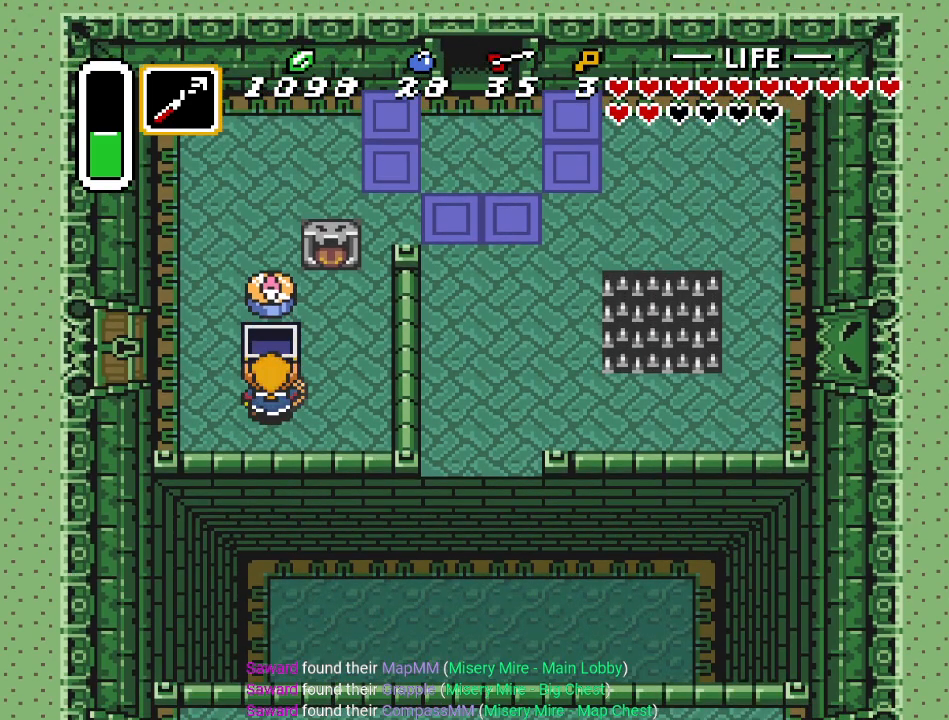
{"buttons": ["DPAD_UP", "DPAD_LEFT"], "events": [[183, "DPAD_LEFT", "down"], [217, "DPAD_UP", "down"]]}
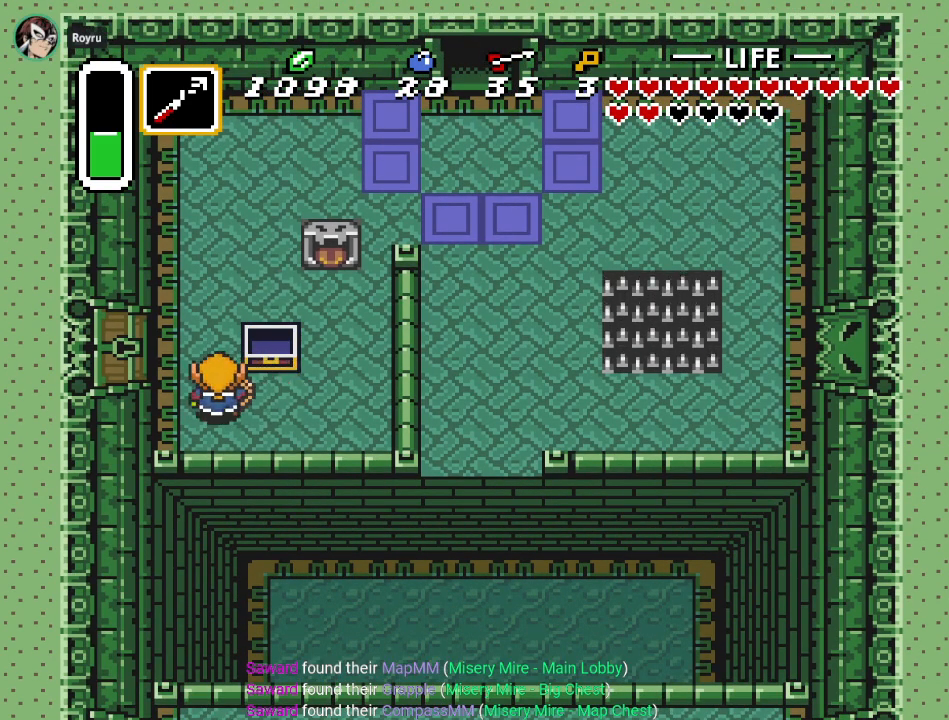
{"buttons": ["DPAD_UP"], "events": [[84, "DPAD_LEFT", "up"]]}
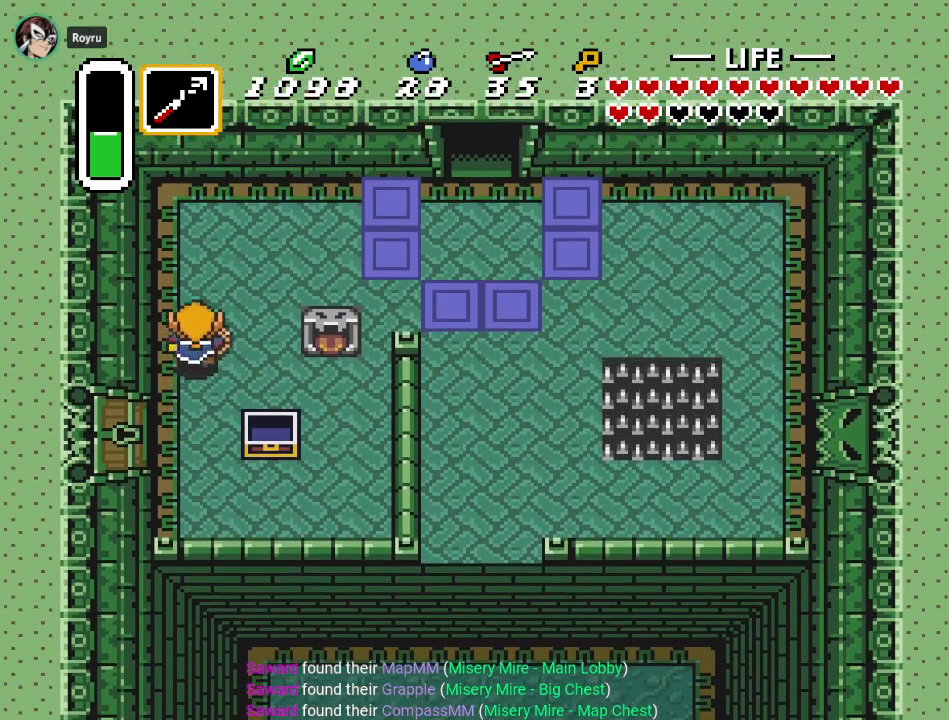
{"buttons": ["DPAD_UP", "DPAD_RIGHT"], "events": [[183, "DPAD_RIGHT", "down"]]}
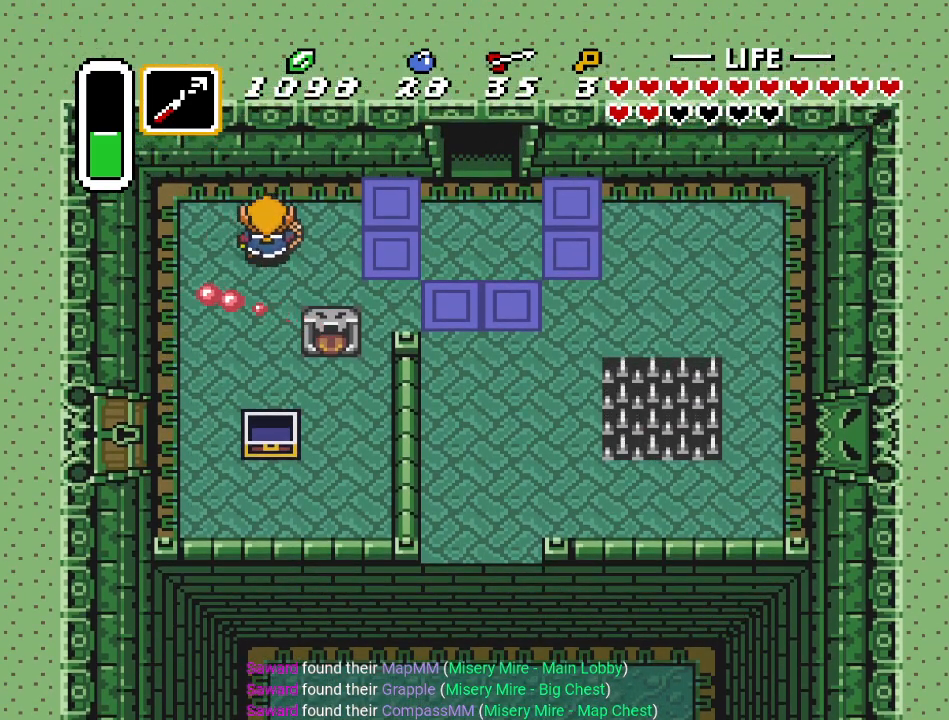
{"buttons": ["DPAD_RIGHT"], "events": [[184, "DPAD_UP", "up"]]}
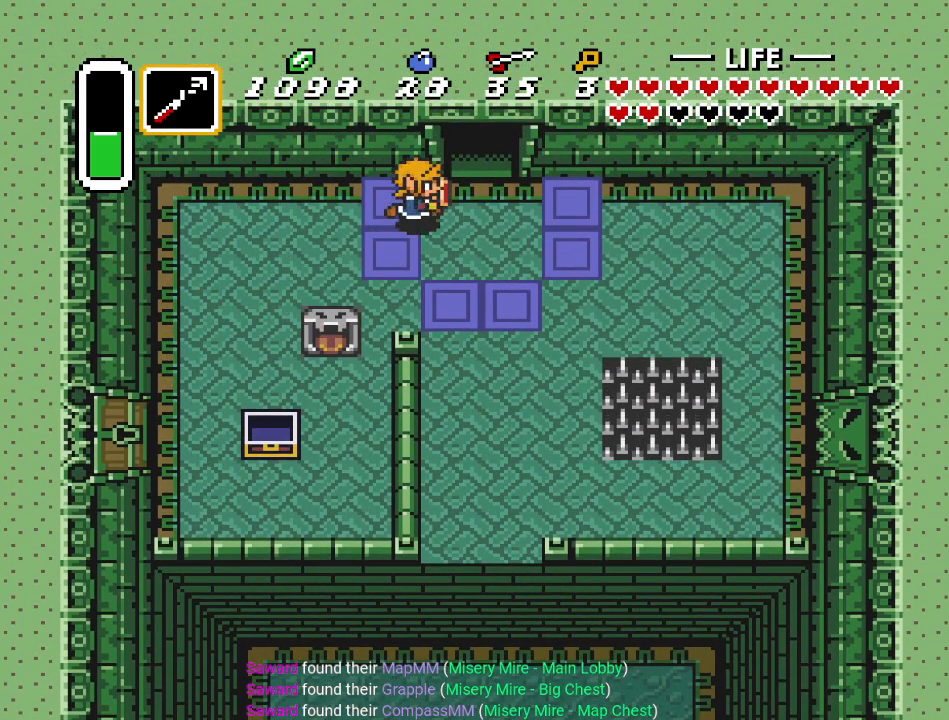
{"buttons": ["DPAD_UP"], "events": [[183, "DPAD_UP", "down"], [250, "DPAD_RIGHT", "up"]]}
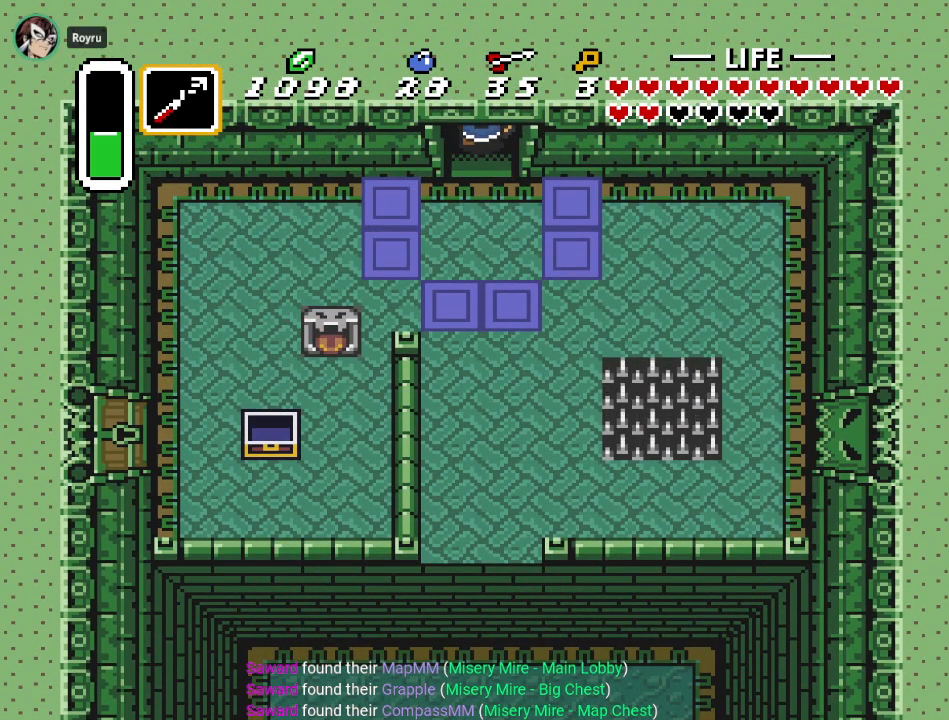
{"buttons": ["DPAD_UP"], "events": []}